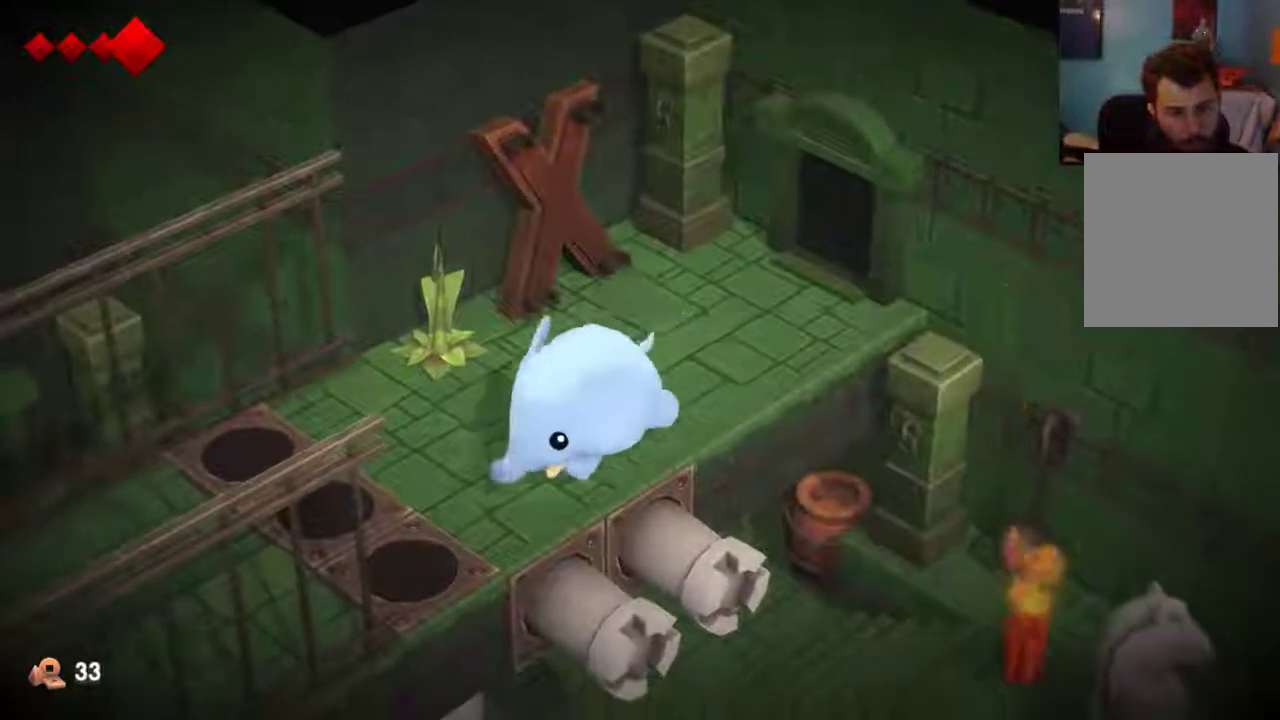
Gameplay with a controller (Xbox layout); each line is a JSON object with the inputs held at the frame after it (dt_ms = milliseconds from this image to that frame). "events" lists button and stick changes between this image and that frame as [ms after this image, input, new state], when the widget could be followed in between. This overlay highlights the sticks when they move; stick clicks (L3 R3) are not distinguishable. Not read: L1 L2 L3 R1 R3.
{"dt_ms": 500, "buttons": [], "left_stick": "down-left", "right_stick": "center", "events": []}
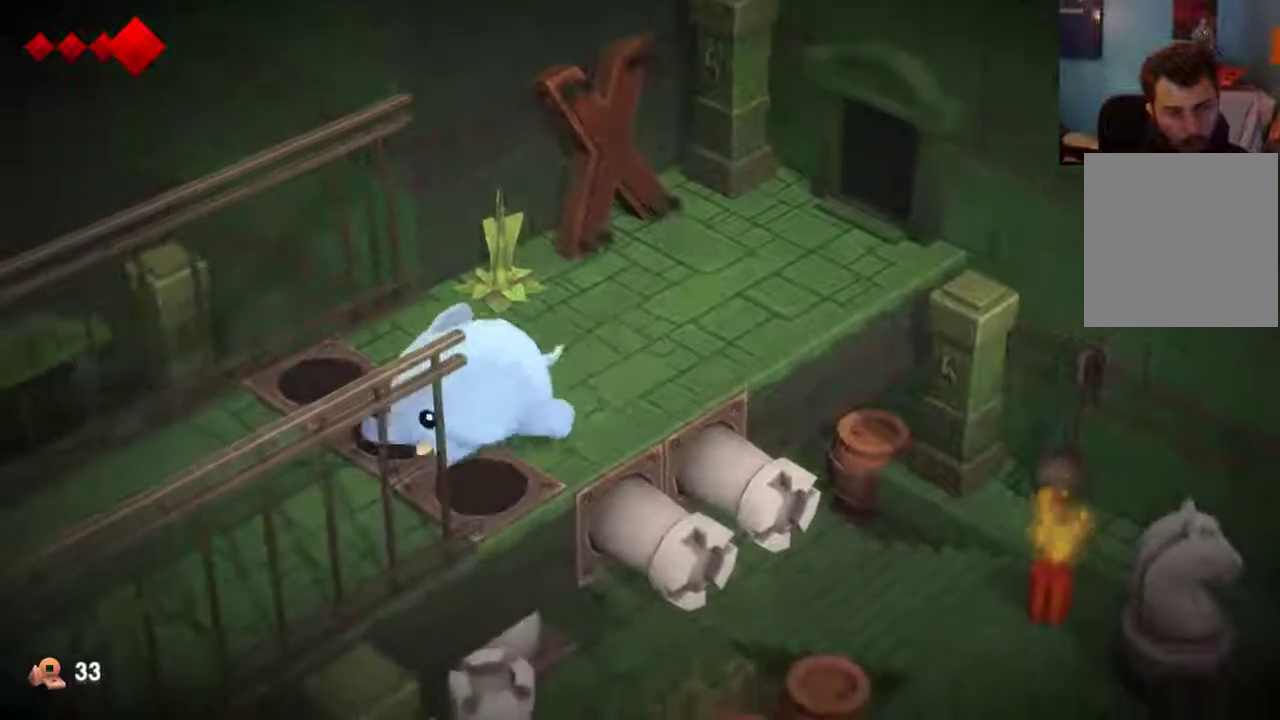
{"dt_ms": 400, "buttons": [], "left_stick": "down-left", "right_stick": "center", "events": []}
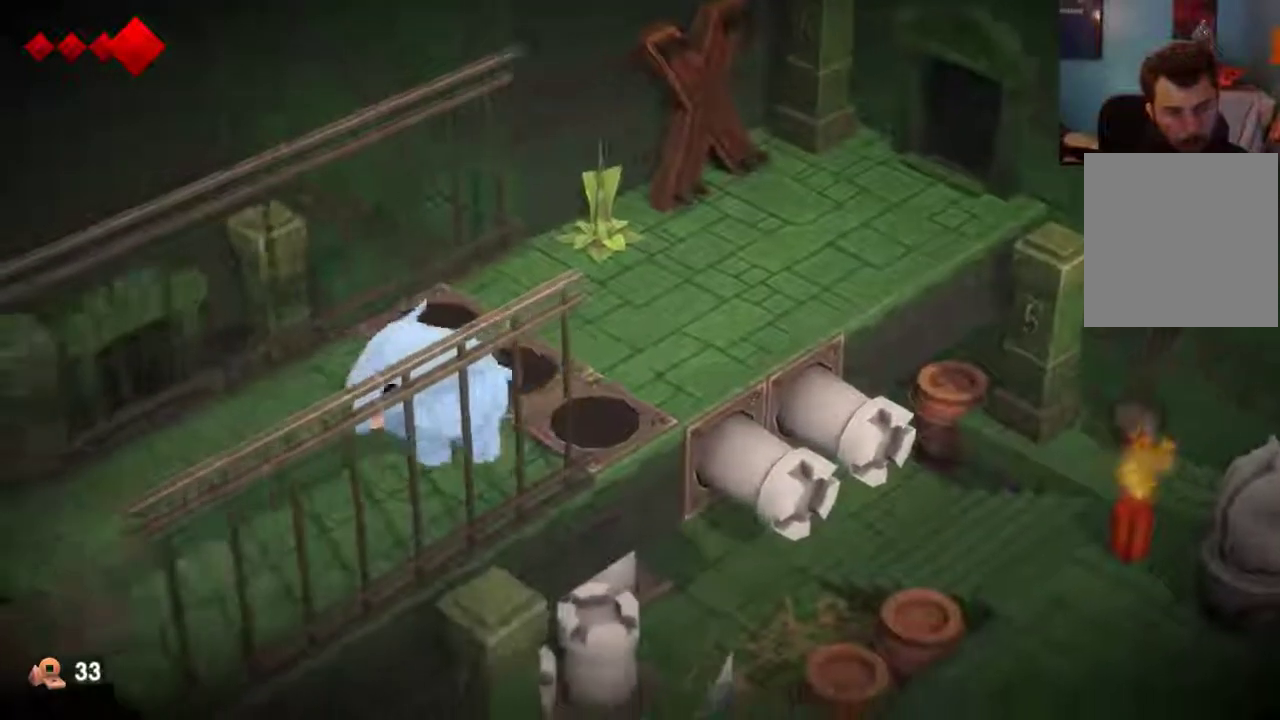
{"dt_ms": 500, "buttons": [], "left_stick": "down-left", "right_stick": "center", "events": []}
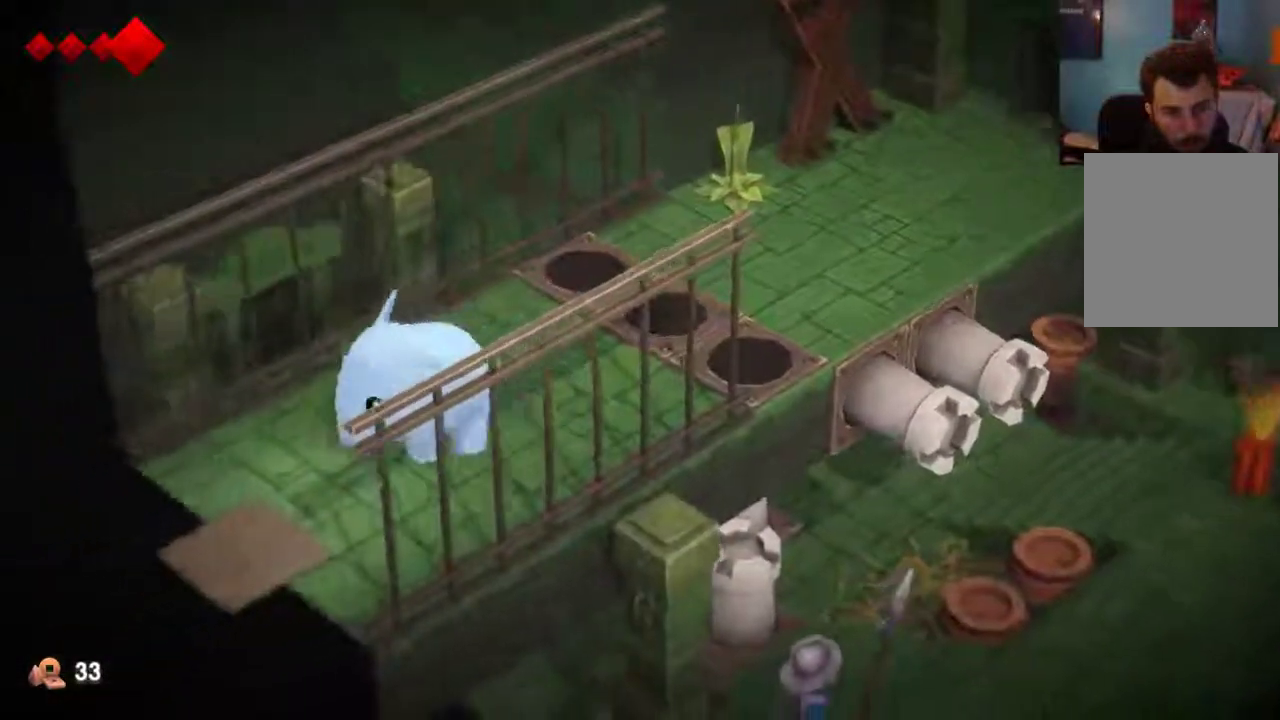
{"dt_ms": 600, "buttons": [], "left_stick": "center", "right_stick": "center", "events": [[400, "left_stick", "center"]]}
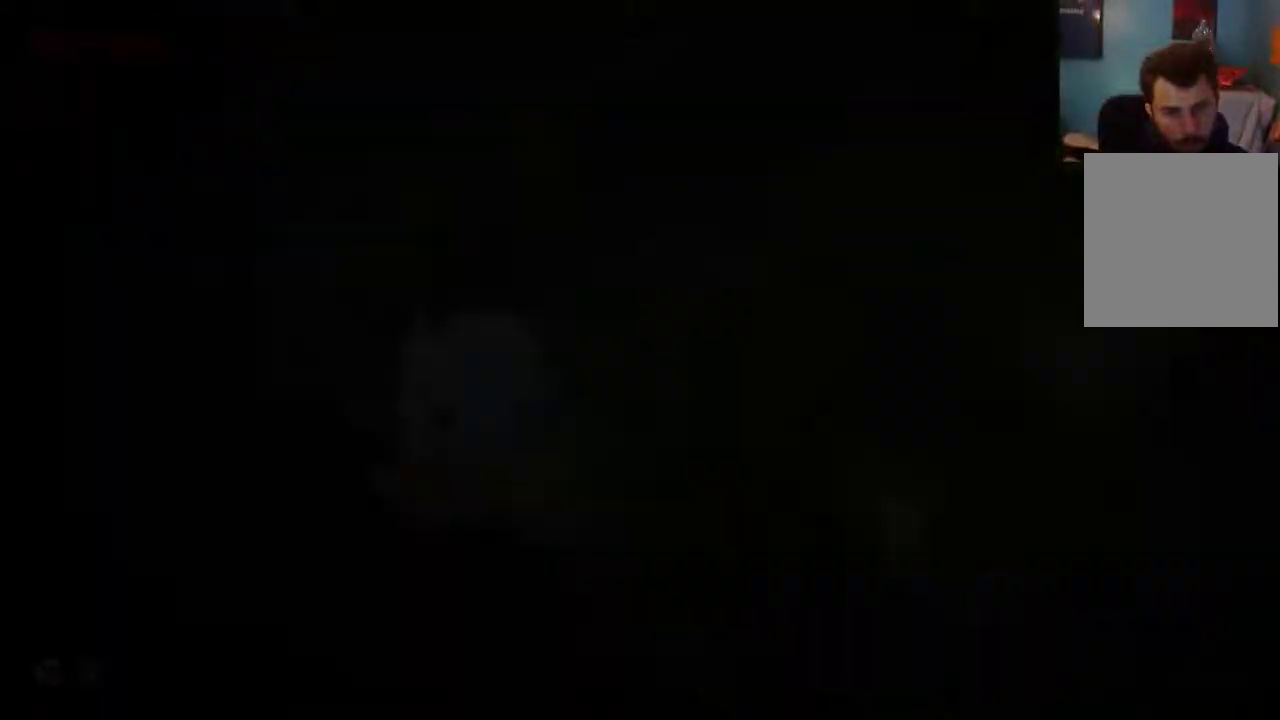
{"dt_ms": 500, "buttons": [], "left_stick": "center", "right_stick": "center", "events": []}
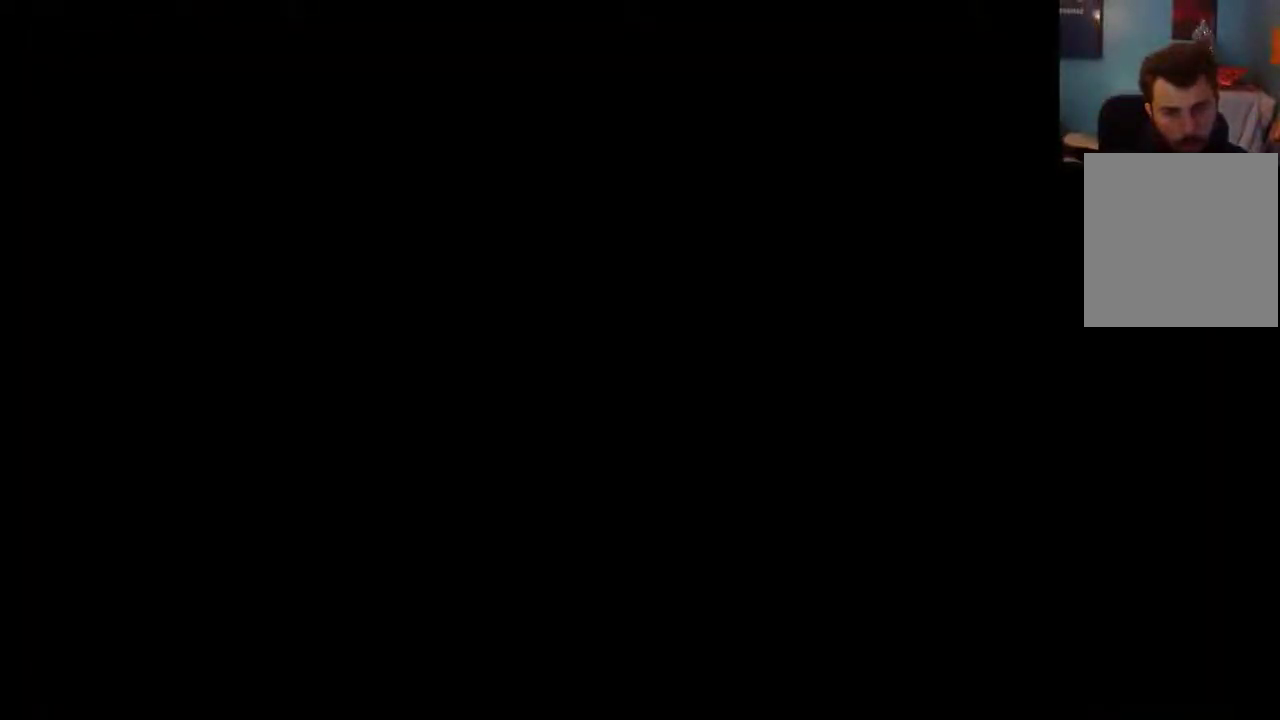
{"dt_ms": 400, "buttons": [], "left_stick": "center", "right_stick": "center", "events": []}
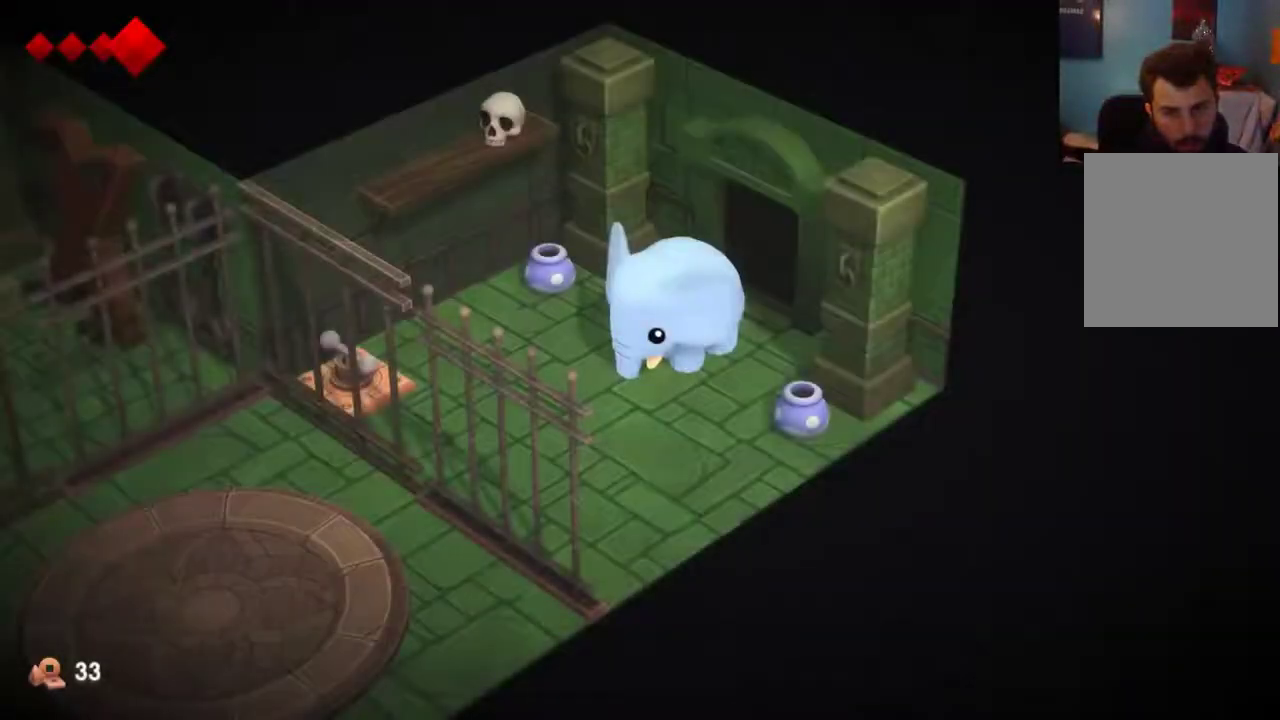
{"dt_ms": 600, "buttons": [], "left_stick": "center", "right_stick": "center", "events": []}
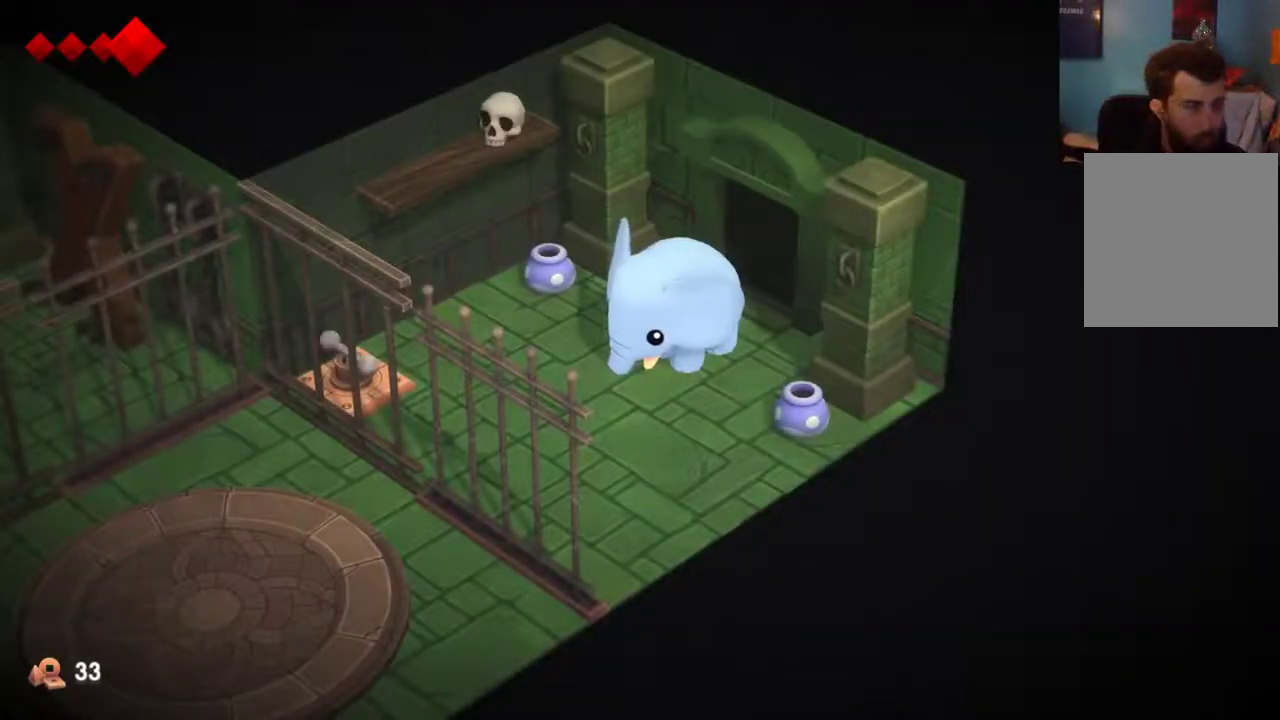
{"dt_ms": 500, "buttons": [], "left_stick": "center", "right_stick": "center", "events": []}
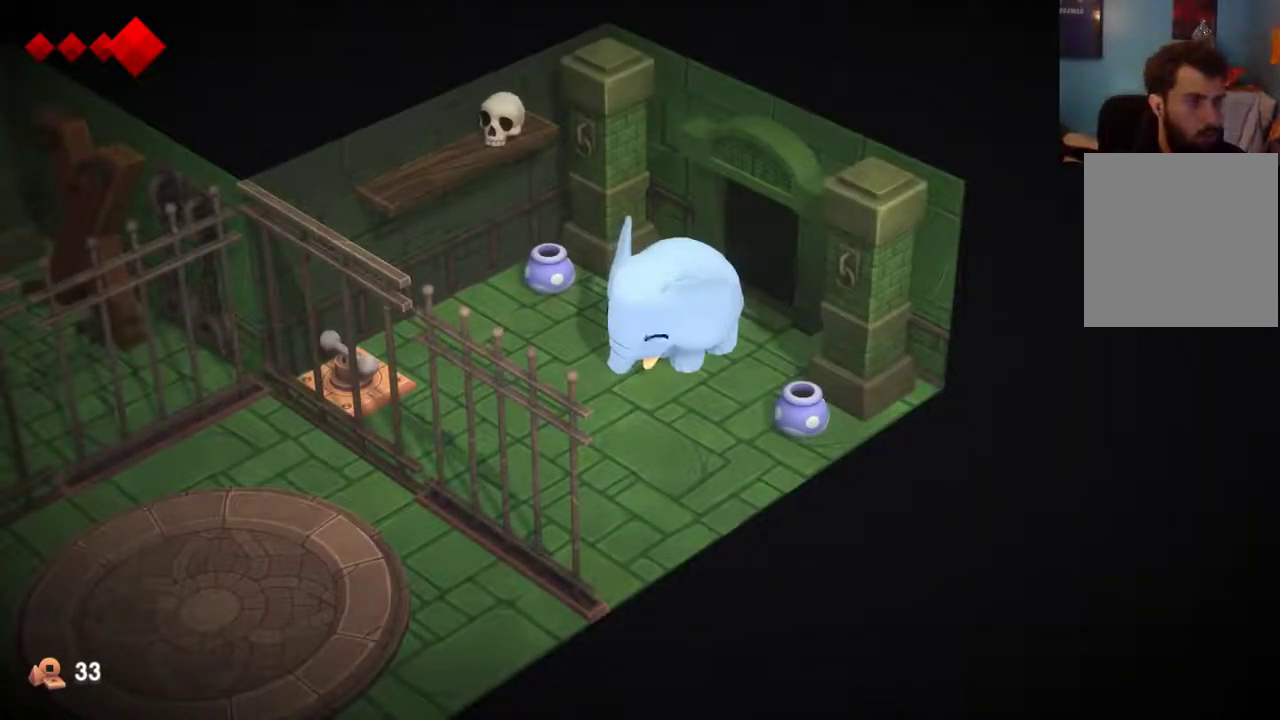
{"dt_ms": 500, "buttons": [], "left_stick": "center", "right_stick": "center", "events": []}
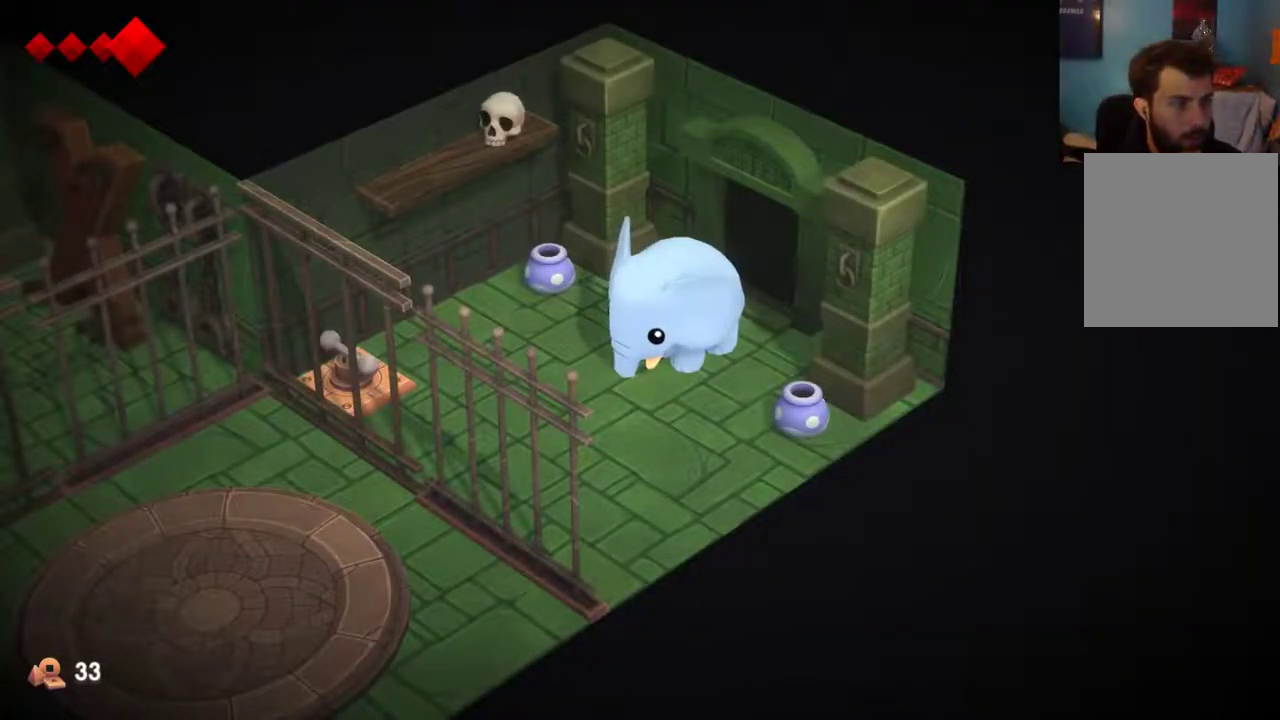
{"dt_ms": 500, "buttons": [], "left_stick": "center", "right_stick": "center", "events": []}
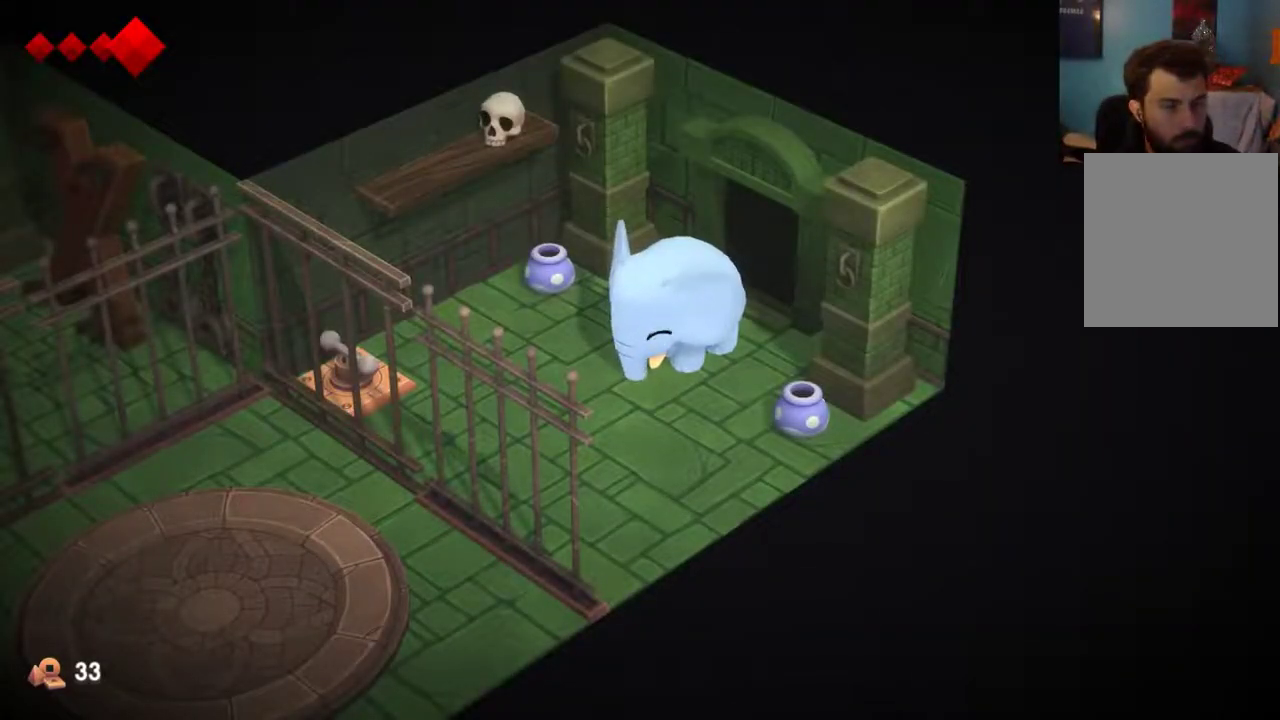
{"dt_ms": 500, "buttons": [], "left_stick": "left", "right_stick": "center", "events": [[467, "left_stick", "left"]]}
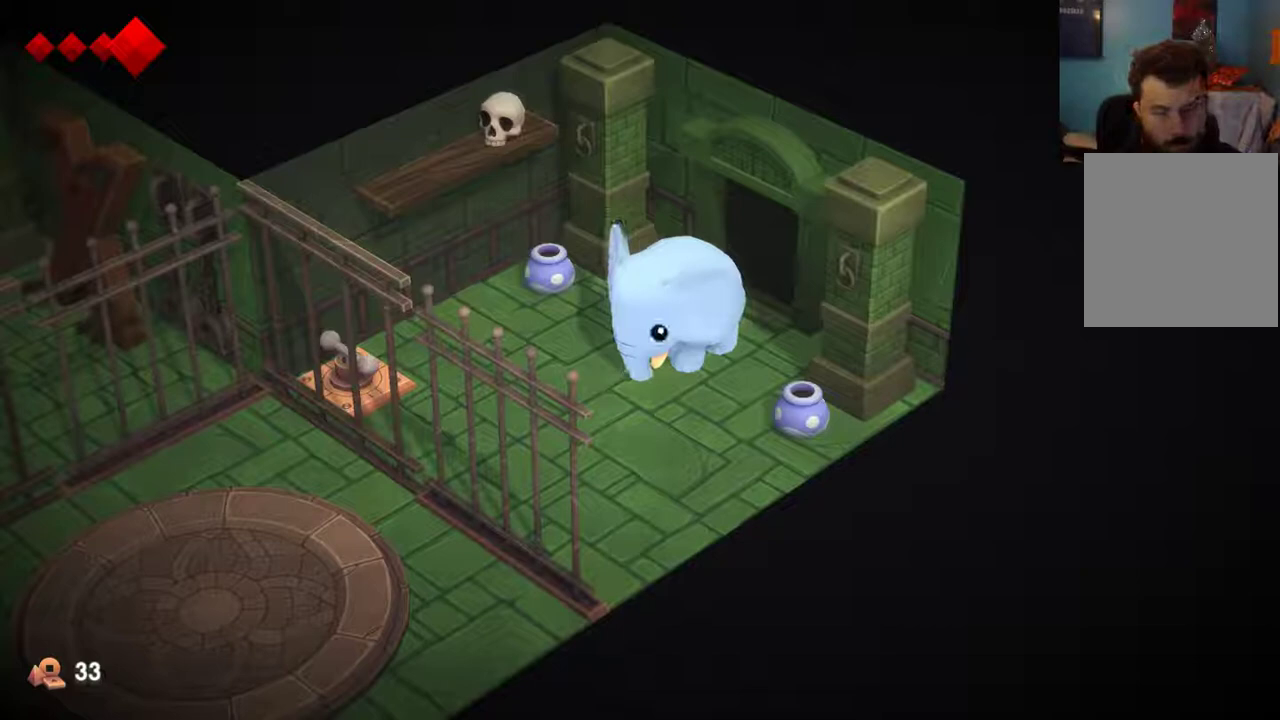
{"dt_ms": 500, "buttons": [], "left_stick": "left", "right_stick": "center", "events": []}
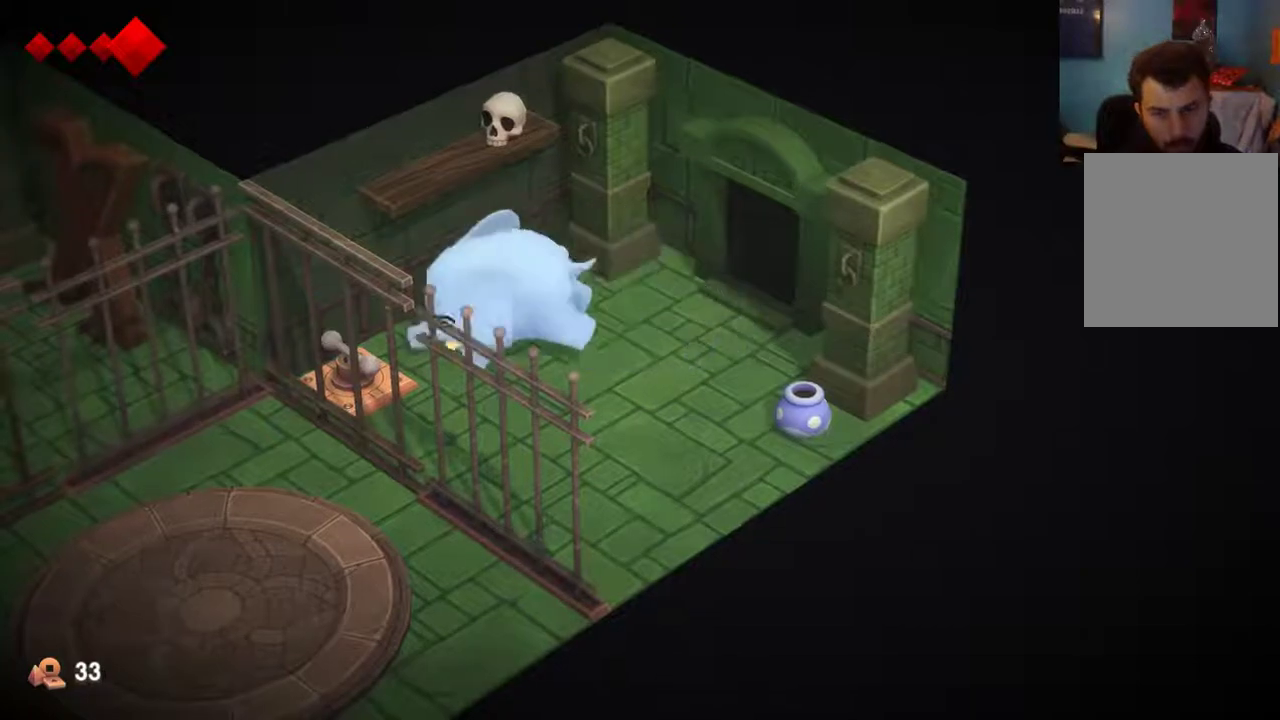
{"dt_ms": 500, "buttons": [], "left_stick": "center", "right_stick": "center", "events": [[167, "left_stick", "center"], [367, "X", "down"], [467, "X", "up"]]}
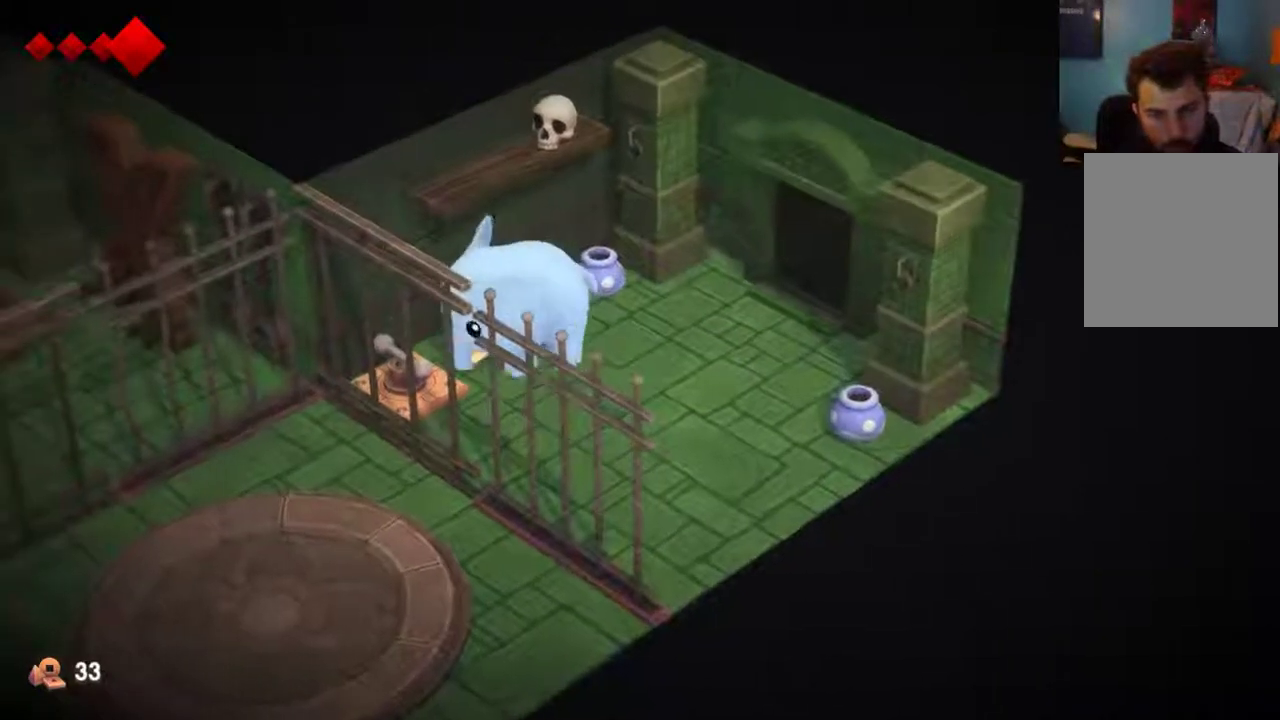
{"dt_ms": 500, "buttons": [], "left_stick": "center", "right_stick": "center", "events": []}
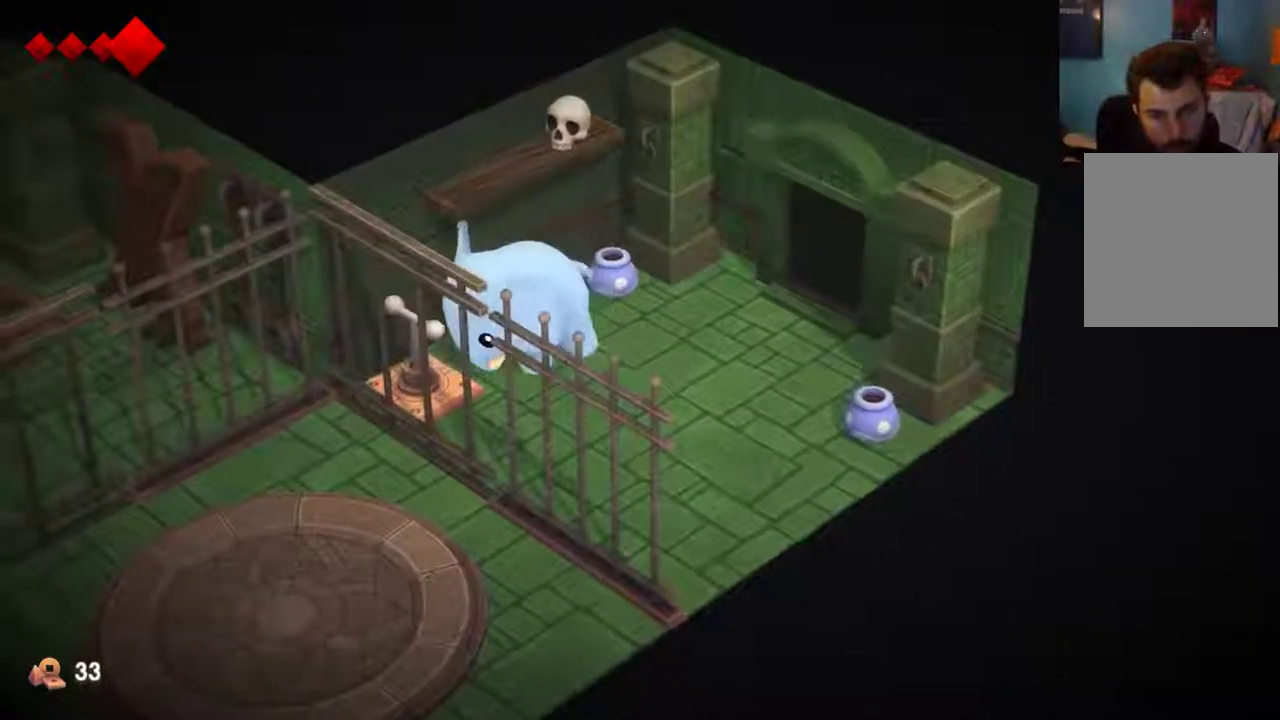
{"dt_ms": 500, "buttons": [], "left_stick": "down-right", "right_stick": "center", "events": [[33, "left_stick", "down-right"]]}
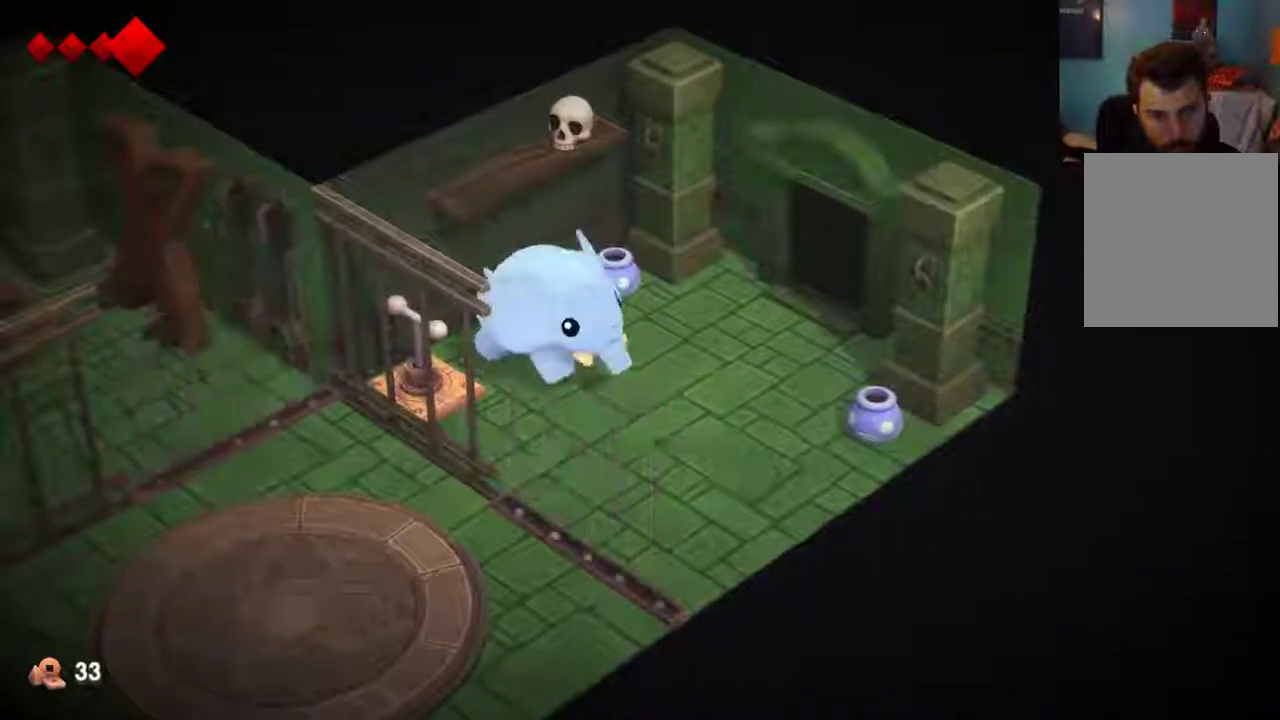
{"dt_ms": 700, "buttons": [], "left_stick": "down-left", "right_stick": "center", "events": [[267, "left_stick", "down"], [600, "left_stick", "down-left"]]}
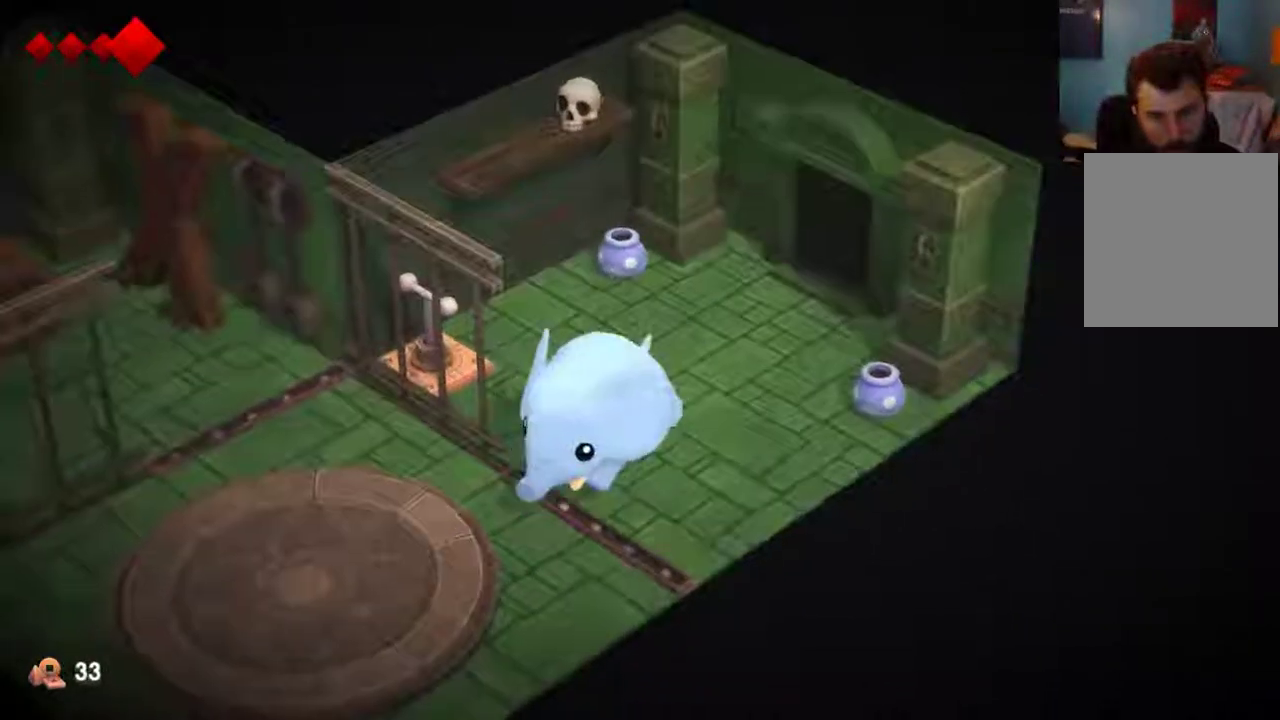
{"dt_ms": 300, "buttons": [], "left_stick": "left", "right_stick": "center", "events": [[233, "left_stick", "left"]]}
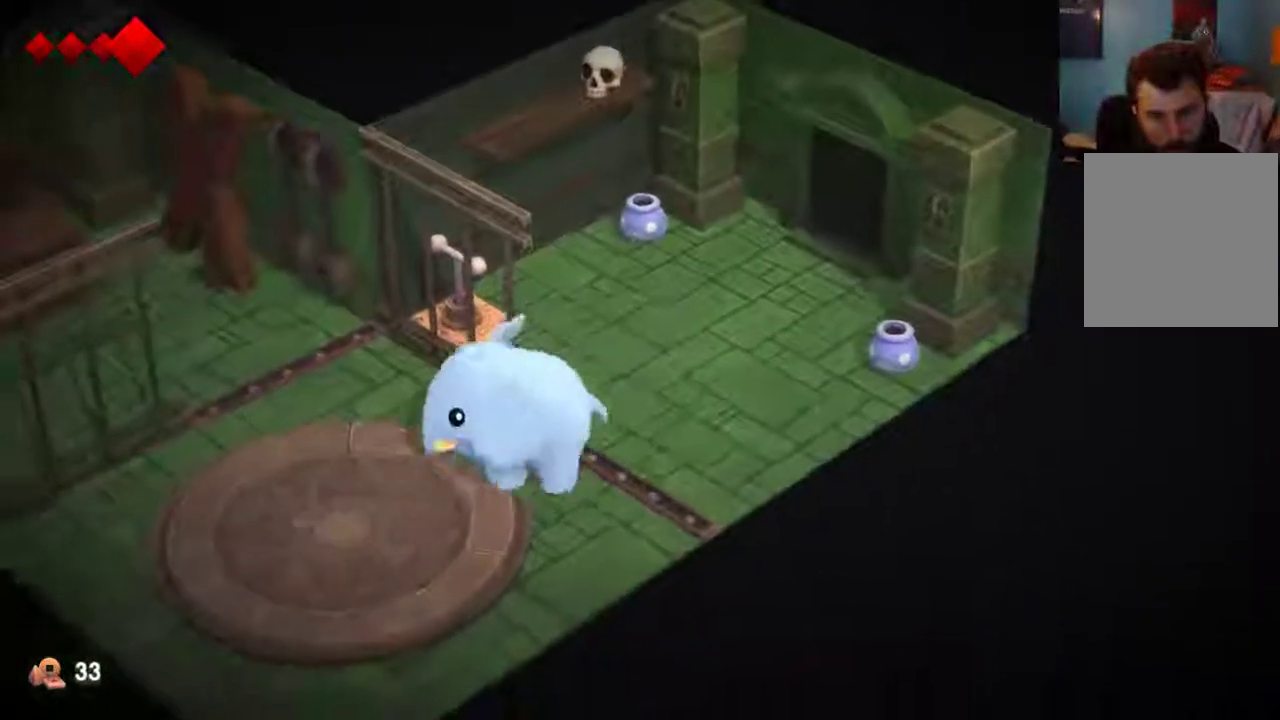
{"dt_ms": 600, "buttons": [], "left_stick": "up-left", "right_stick": "center", "events": [[100, "left_stick", "up-left"]]}
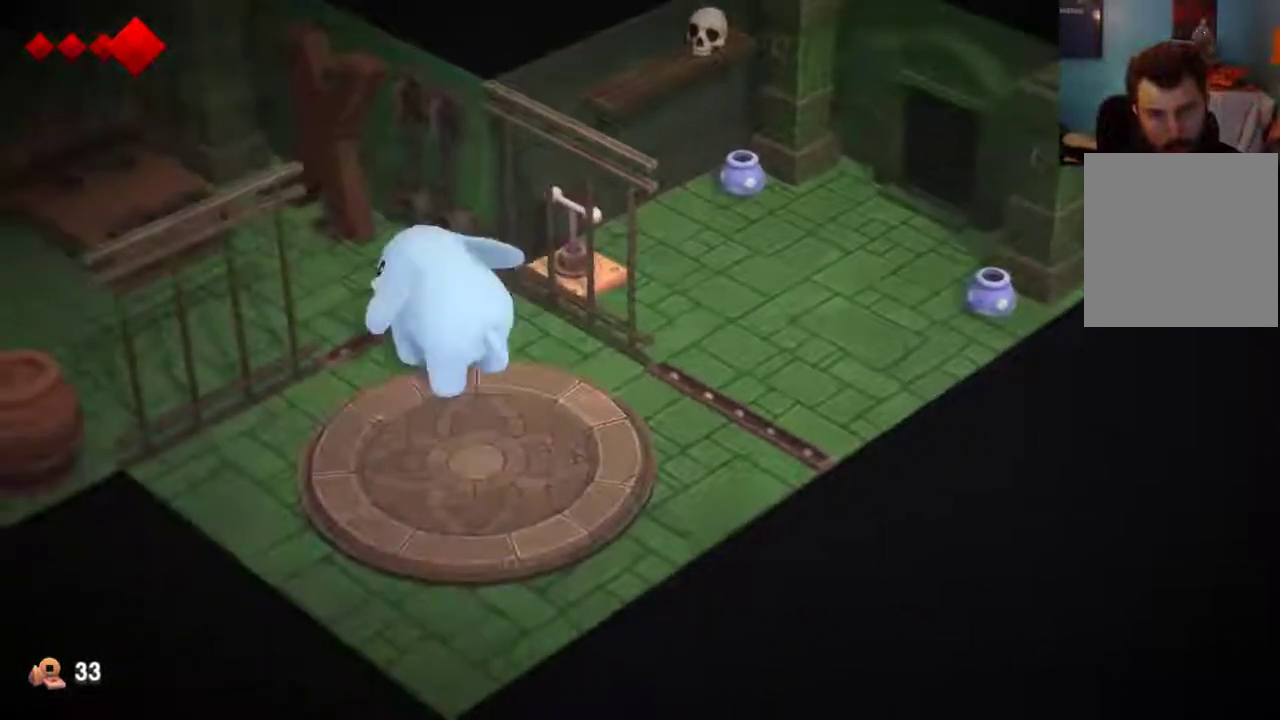
{"dt_ms": 400, "buttons": [], "left_stick": "left", "right_stick": "center", "events": [[267, "left_stick", "left"]]}
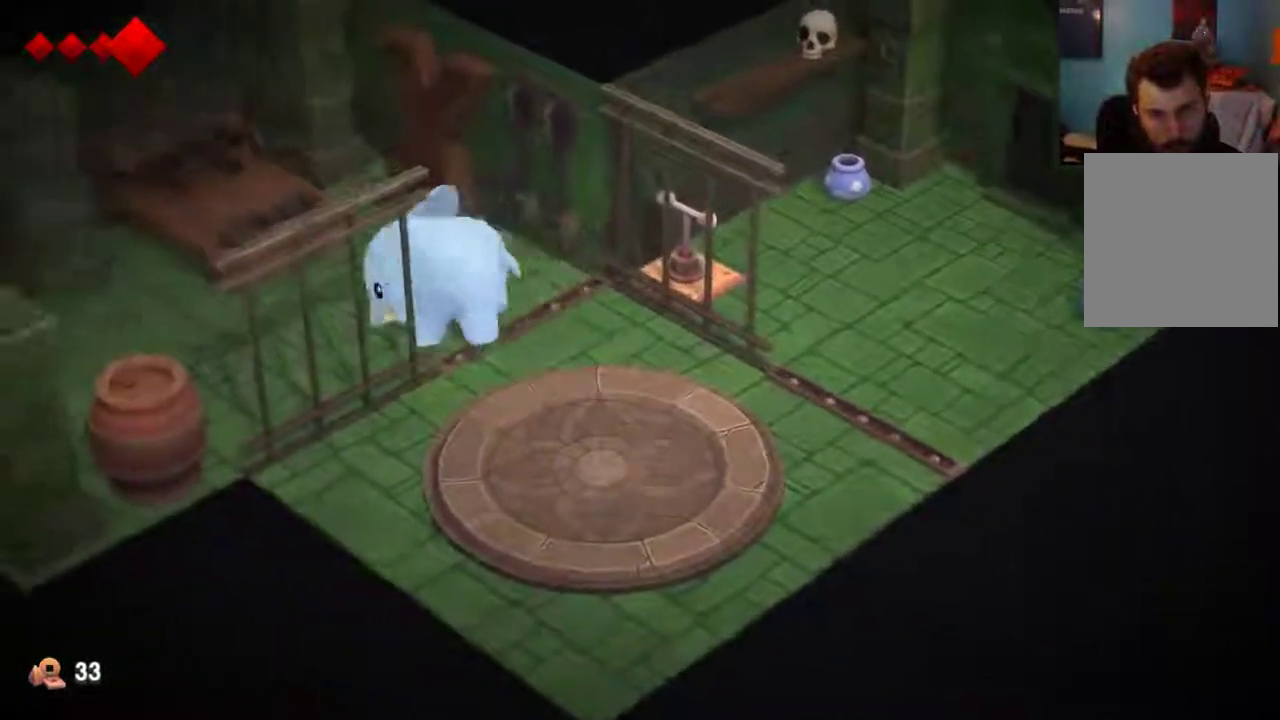
{"dt_ms": 400, "buttons": [], "left_stick": "down-left", "right_stick": "center", "events": [[300, "left_stick", "down-left"]]}
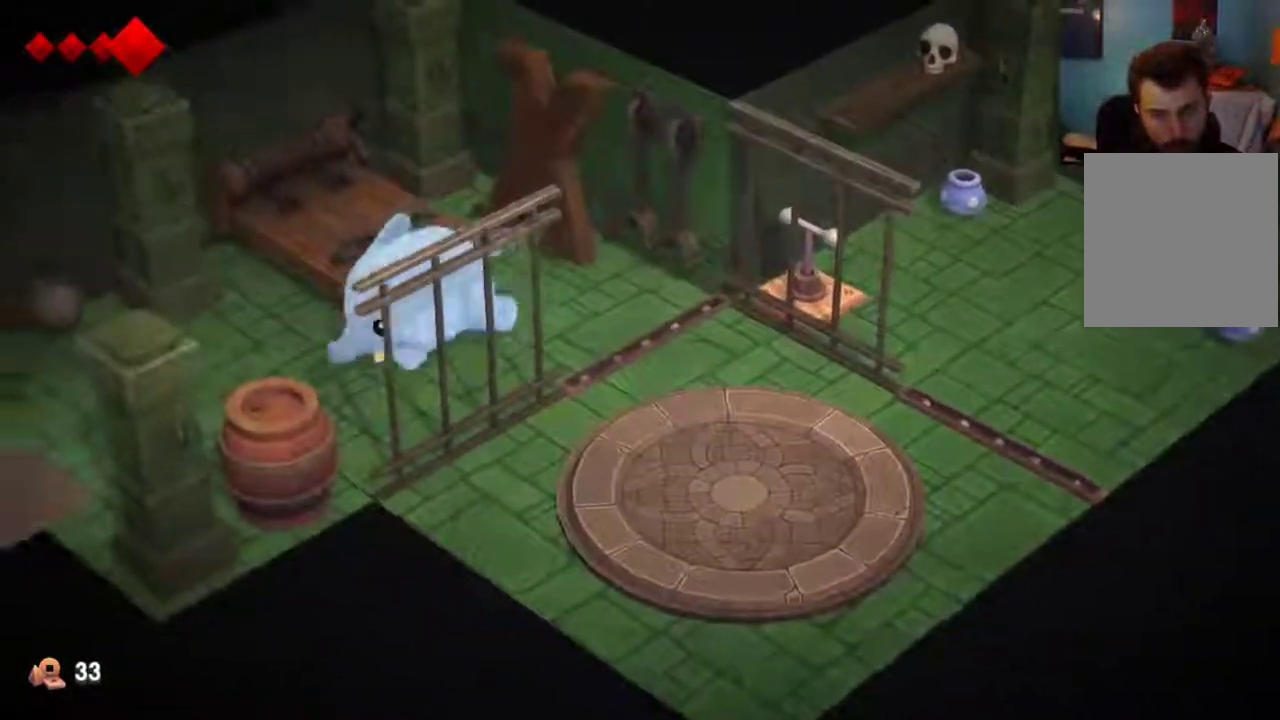
{"dt_ms": 500, "buttons": [], "left_stick": "down-left", "right_stick": "center", "events": []}
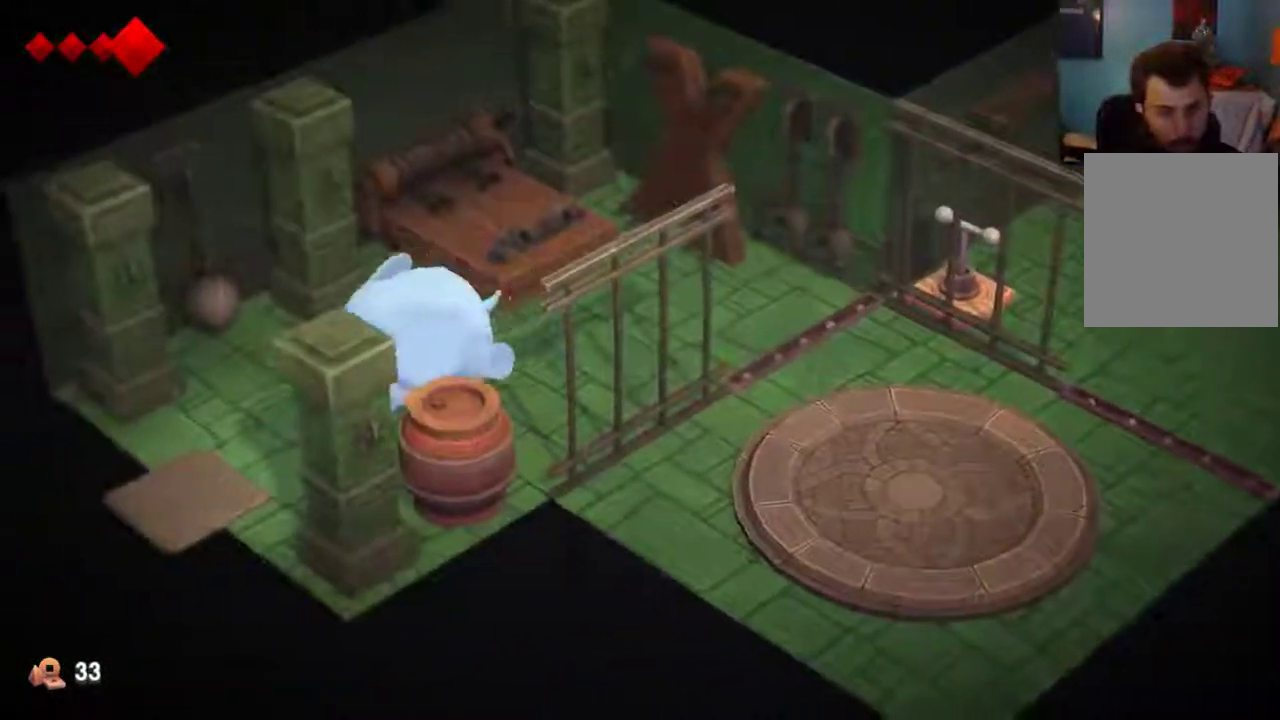
{"dt_ms": 500, "buttons": [], "left_stick": "down-left", "right_stick": "center", "events": [[167, "left_stick", "left"], [467, "left_stick", "down-left"]]}
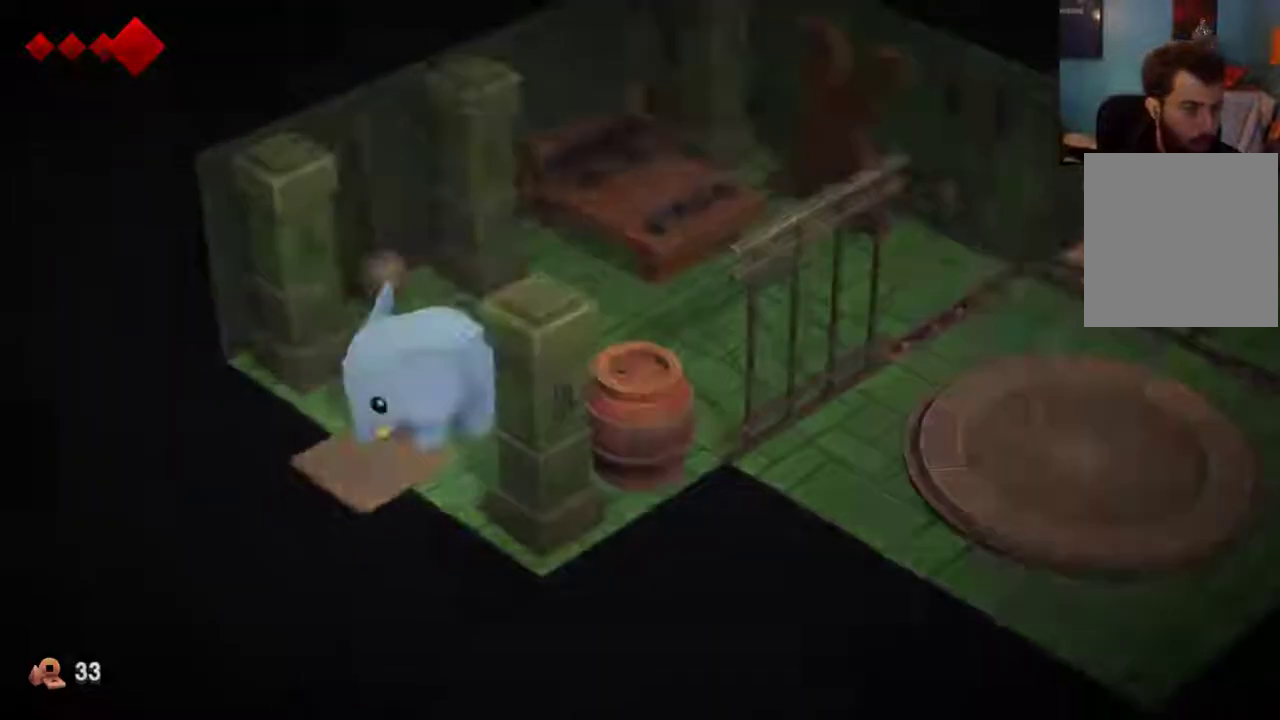
{"dt_ms": 600, "buttons": [], "left_stick": "center", "right_stick": "center", "events": [[67, "left_stick", "center"]]}
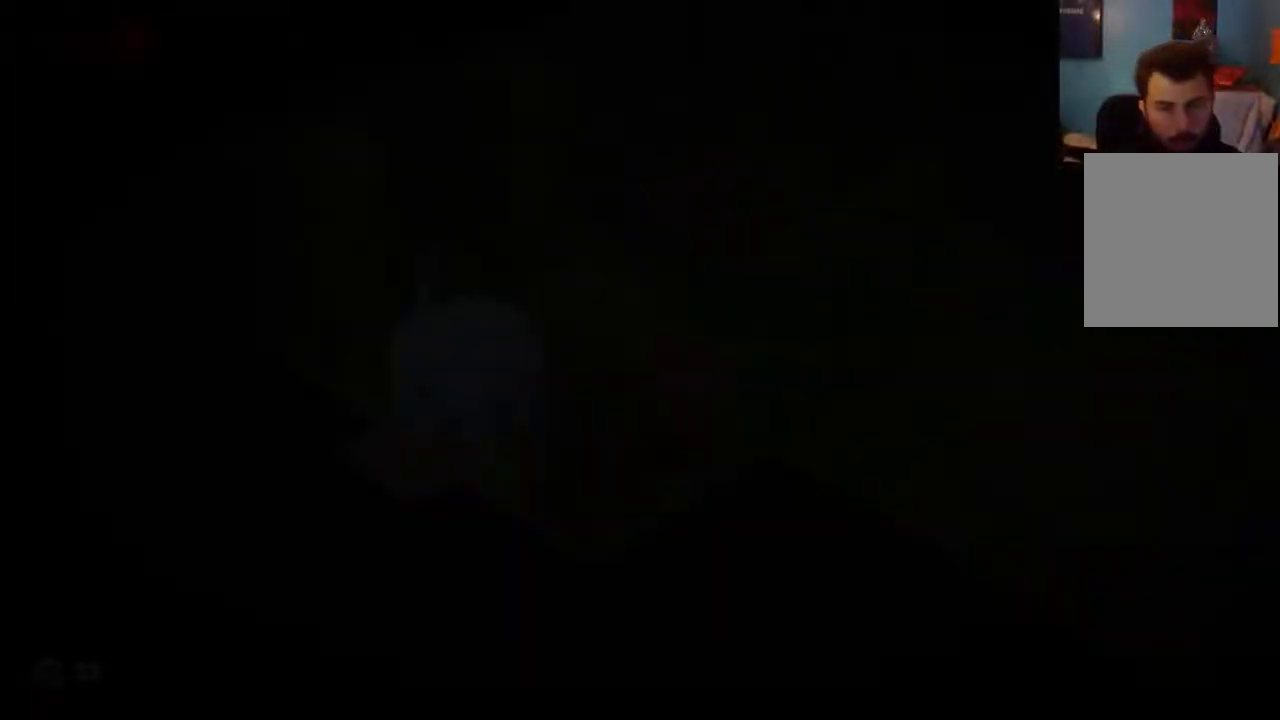
{"dt_ms": 500, "buttons": [], "left_stick": "center", "right_stick": "center", "events": []}
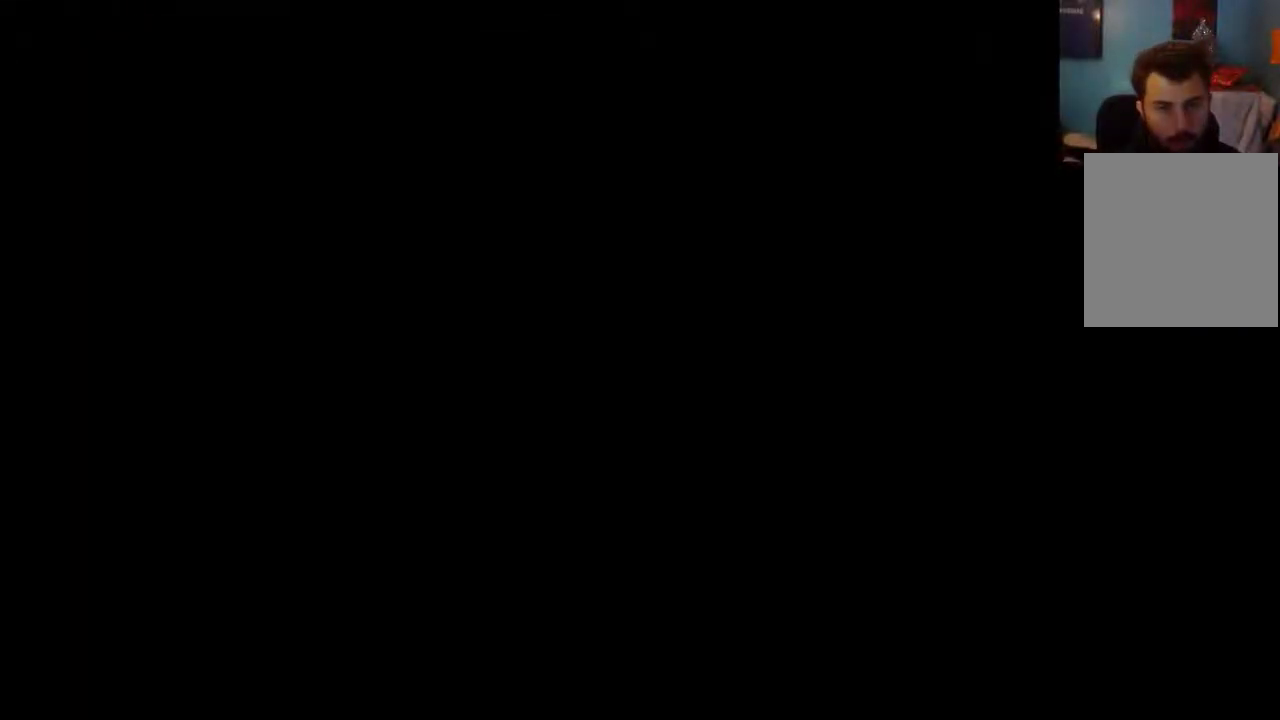
{"dt_ms": 700, "buttons": [], "left_stick": "down", "right_stick": "center", "events": [[433, "START", "down"], [567, "START", "up"], [700, "left_stick", "down"]]}
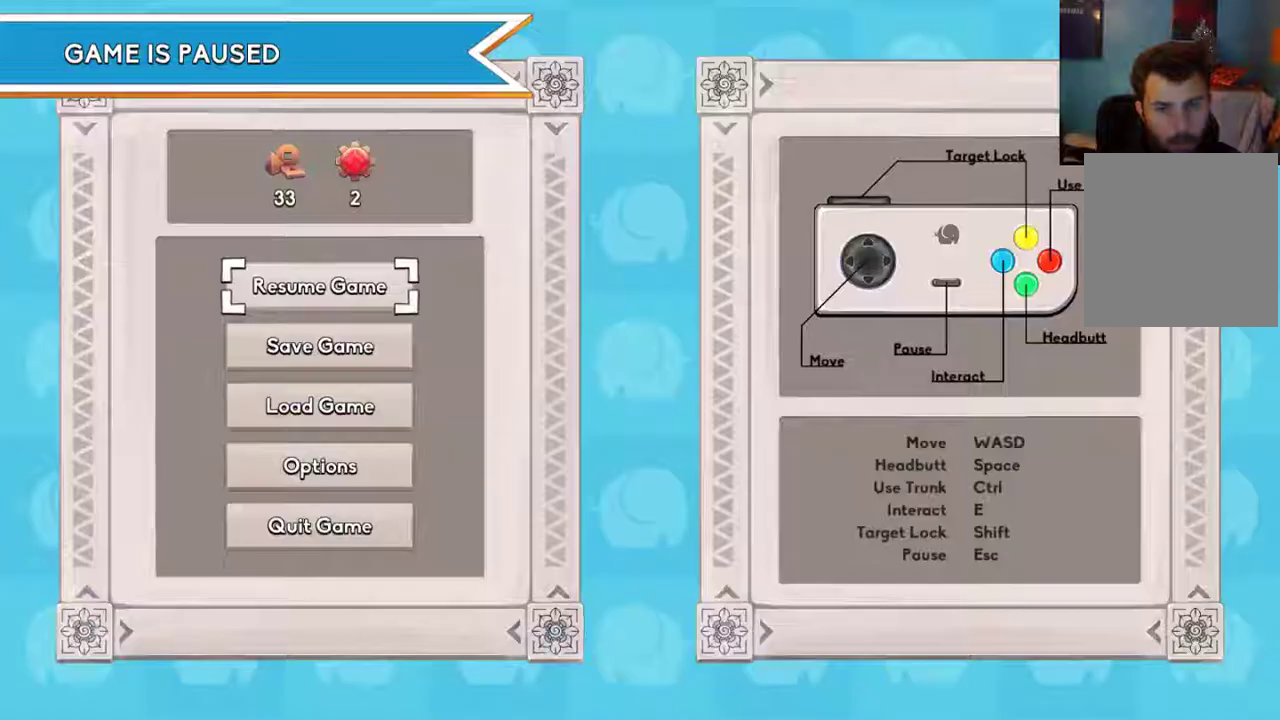
{"dt_ms": 300, "buttons": ["R2"], "left_stick": "center", "right_stick": "center", "events": [[167, "left_stick", "center"], [300, "R2", "down"]]}
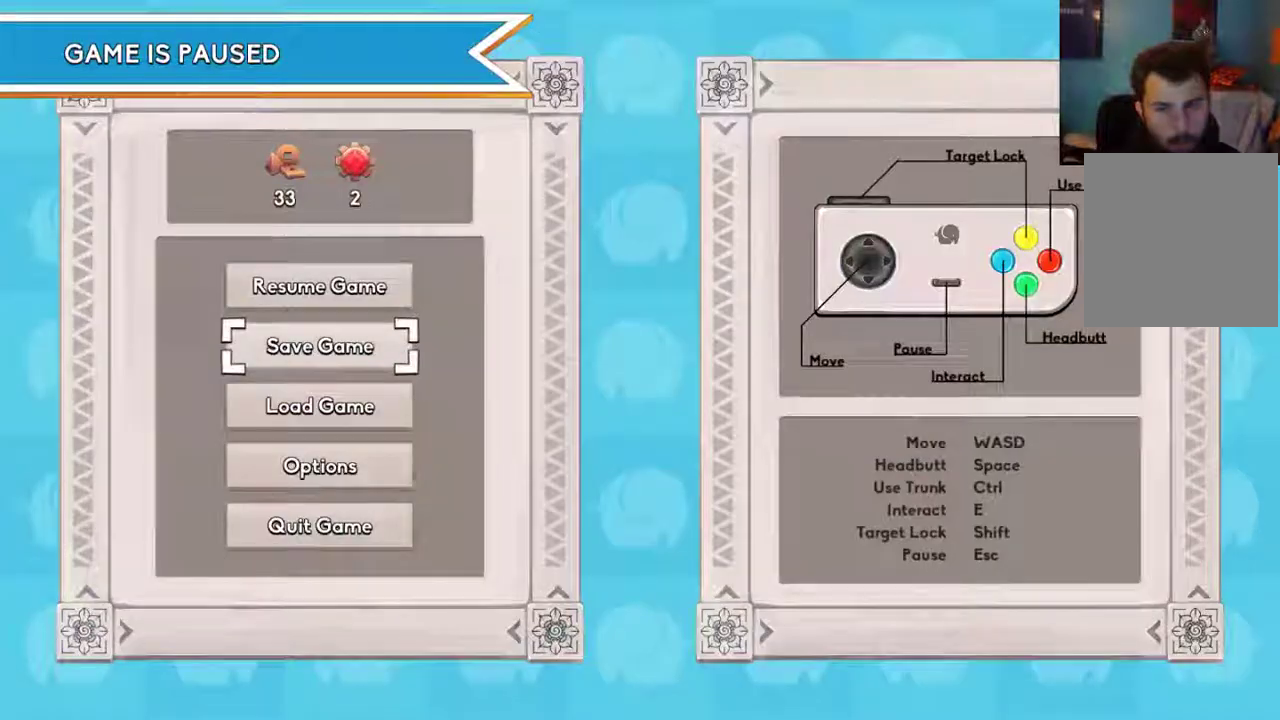
{"dt_ms": 500, "buttons": [], "left_stick": "center", "right_stick": "center", "events": [[167, "A", "down"], [267, "A", "up"], [267, "R2", "up"]]}